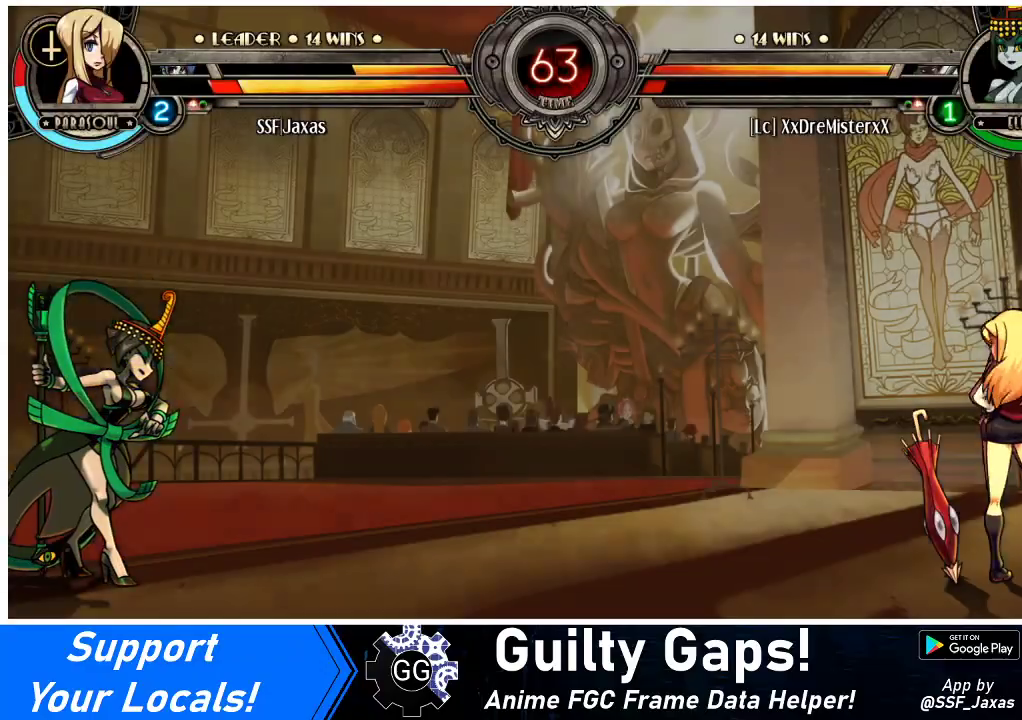
Gameplay with a controller (arcade stick); each line is a JSON object with the inputs held at the frame after it. "events" lists button and stick changes between this image and that frame as [ms after this image, input, new state], when the widget could be followed in between. Not read: L3 R3.
{"buttons": ["DPAD_DOWN"], "events": [[267, "DPAD_LEFT", "up"], [467, "DPAD_DOWN", "down"]]}
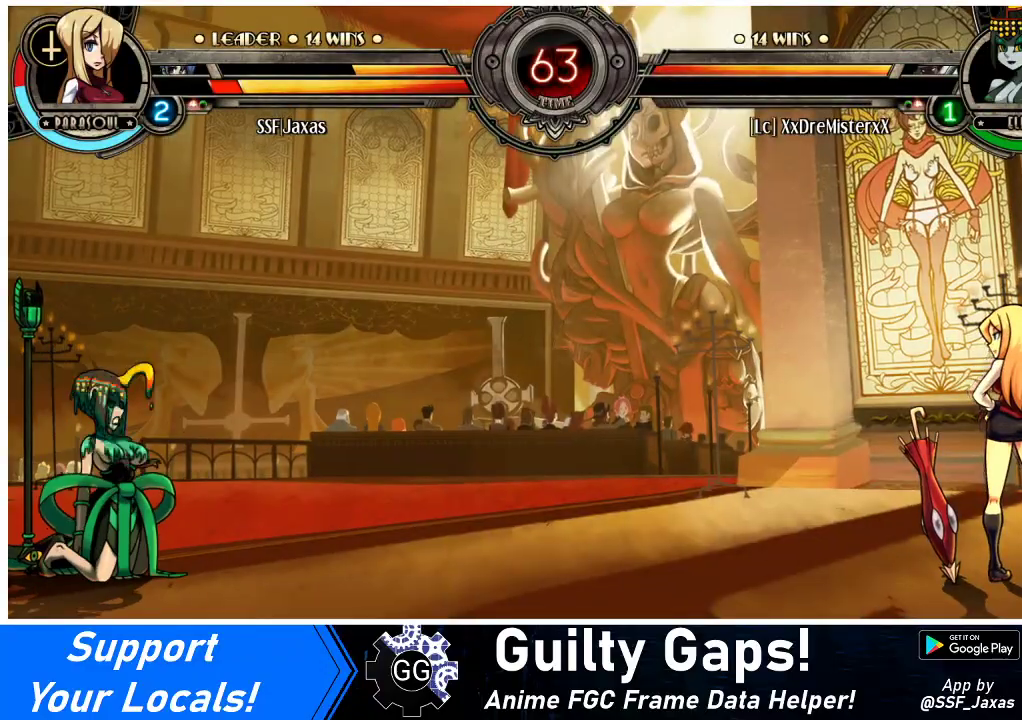
{"buttons": [], "events": [[33, "DPAD_RIGHT", "down"], [67, "DPAD_DOWN", "up"], [100, "CROSS", "down"], [133, "DPAD_RIGHT", "up"], [233, "CROSS", "up"]]}
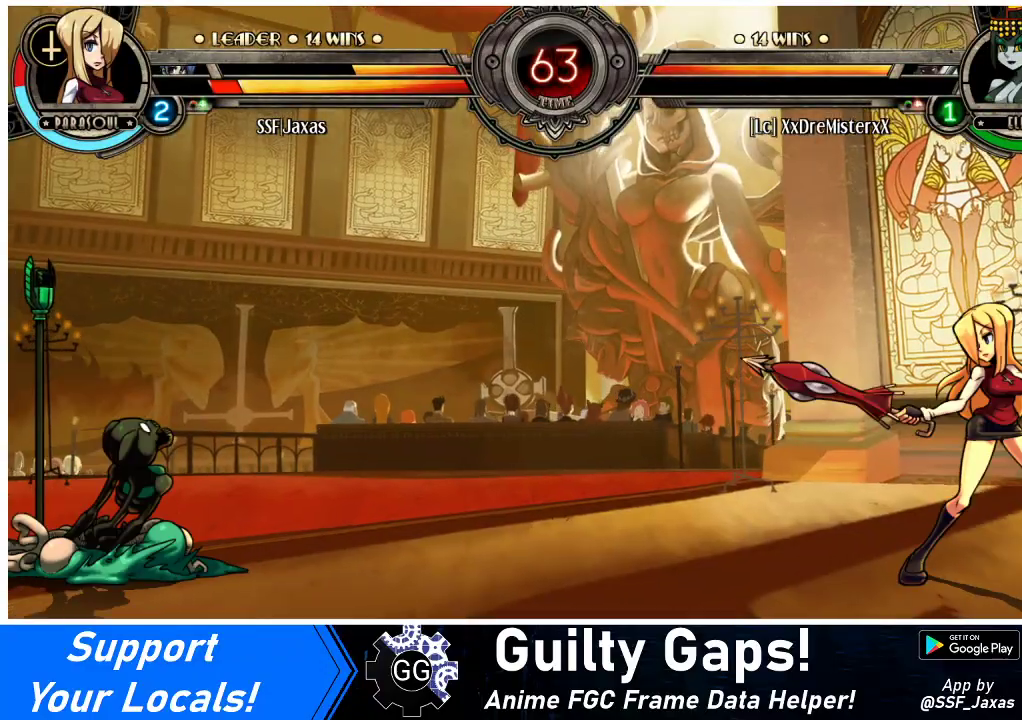
{"buttons": [], "events": [[67, "L1", "down"], [167, "L1", "up"], [333, "DPAD_DOWN", "down"], [367, "DPAD_RIGHT", "down"], [433, "CROSS", "down"], [433, "DPAD_DOWN", "up"], [467, "DPAD_RIGHT", "up"], [500, "CROSS", "up"]]}
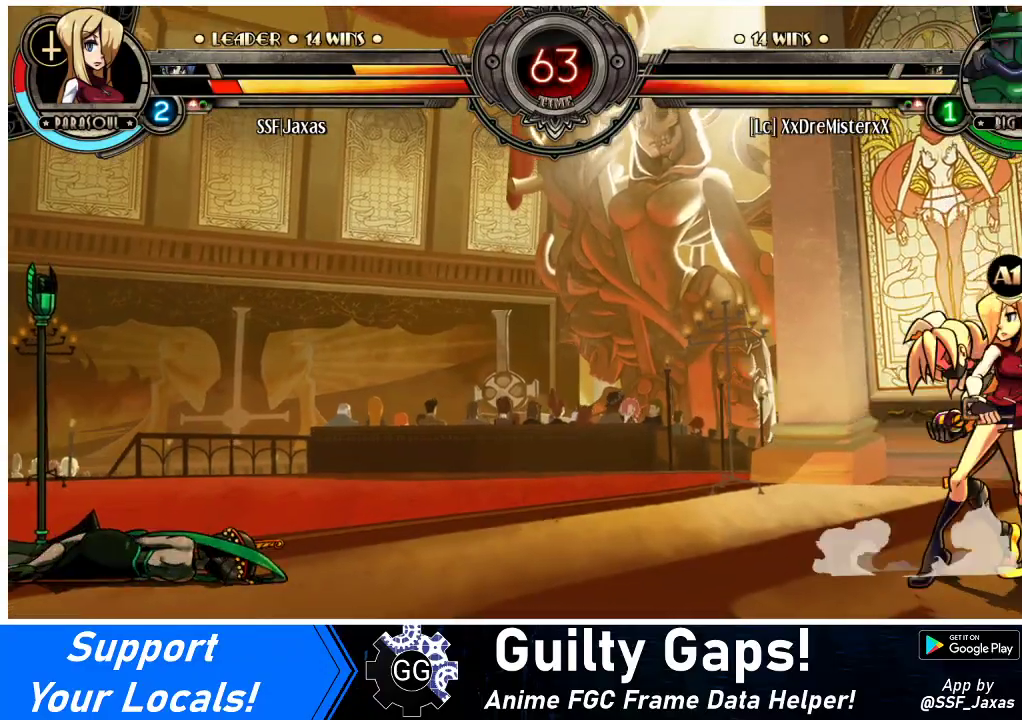
{"buttons": [], "events": [[67, "DPAD_DOWN", "down"], [133, "DPAD_RIGHT", "down"], [167, "DPAD_DOWN", "up"], [167, "R2", "down"], [200, "DPAD_RIGHT", "up"], [233, "R2", "up"], [333, "DPAD_DOWN", "down"], [367, "DPAD_RIGHT", "down"], [400, "DPAD_DOWN", "up"], [467, "DPAD_RIGHT", "up"]]}
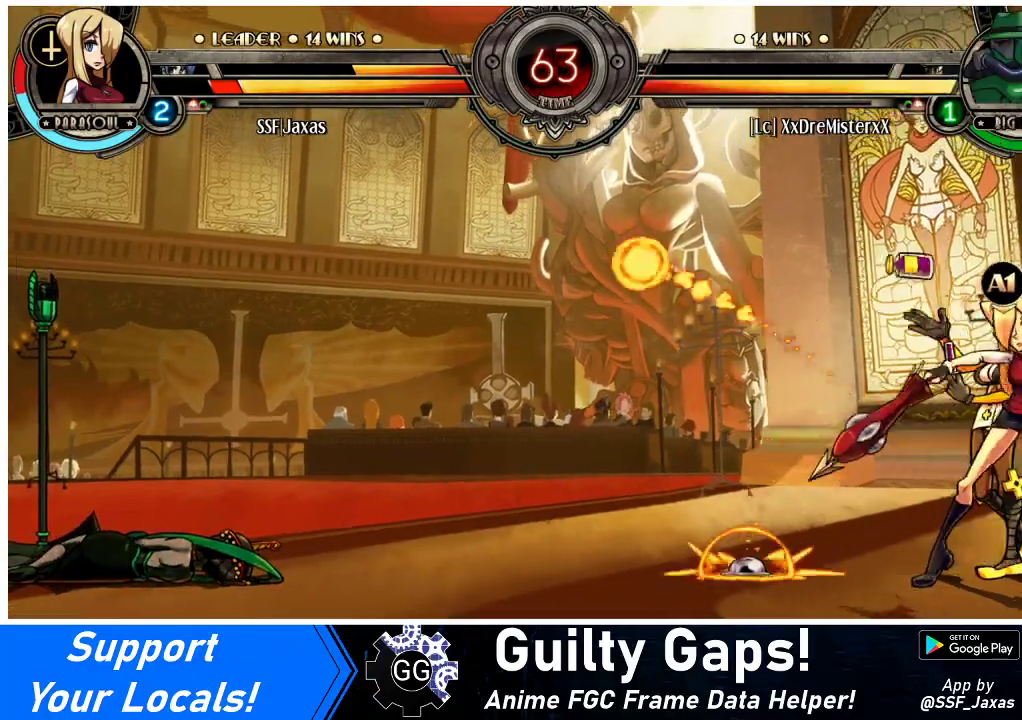
{"buttons": ["DPAD_LEFT"], "events": [[200, "DPAD_LEFT", "down"], [267, "DPAD_LEFT", "up"], [333, "DPAD_LEFT", "down"], [400, "DPAD_UP", "down"], [500, "DPAD_UP", "up"]]}
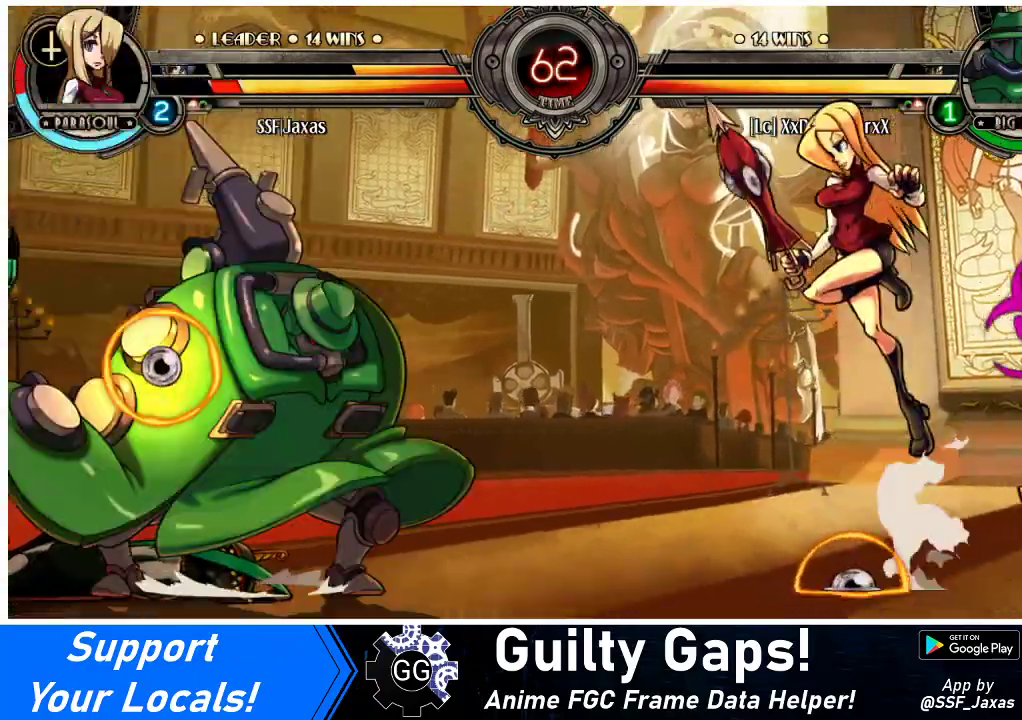
{"buttons": ["DPAD_LEFT"], "events": [[67, "R1", "down"], [233, "R1", "up"], [433, "DPAD_LEFT", "up"], [500, "DPAD_LEFT", "down"]]}
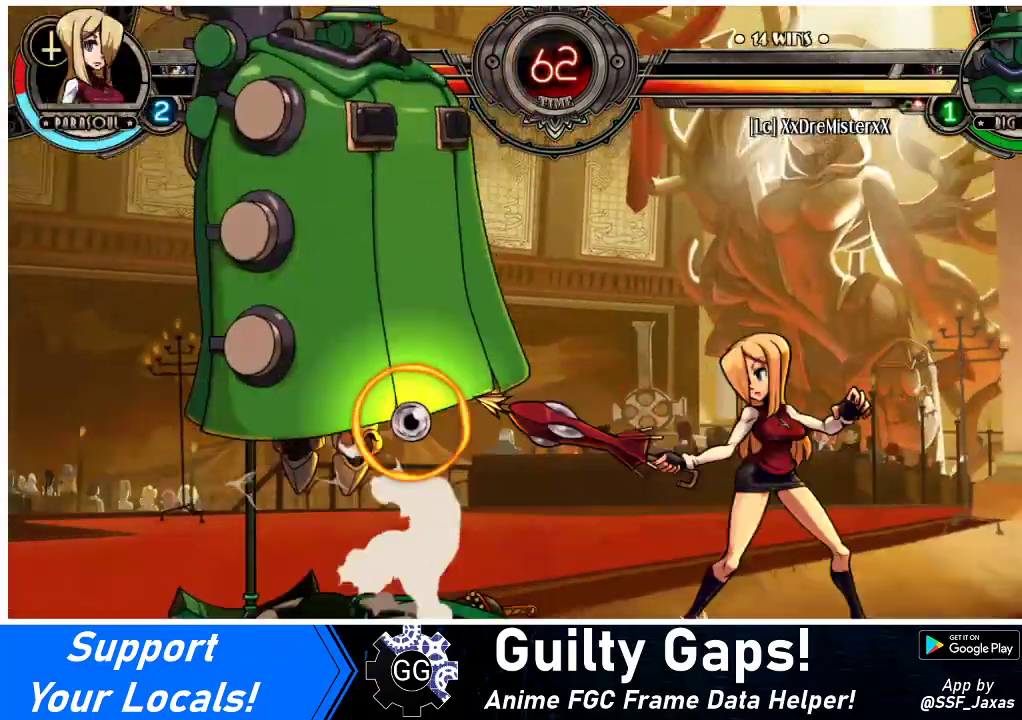
{"buttons": ["DPAD_LEFT"], "events": [[67, "DPAD_LEFT", "up"], [133, "DPAD_LEFT", "down"]]}
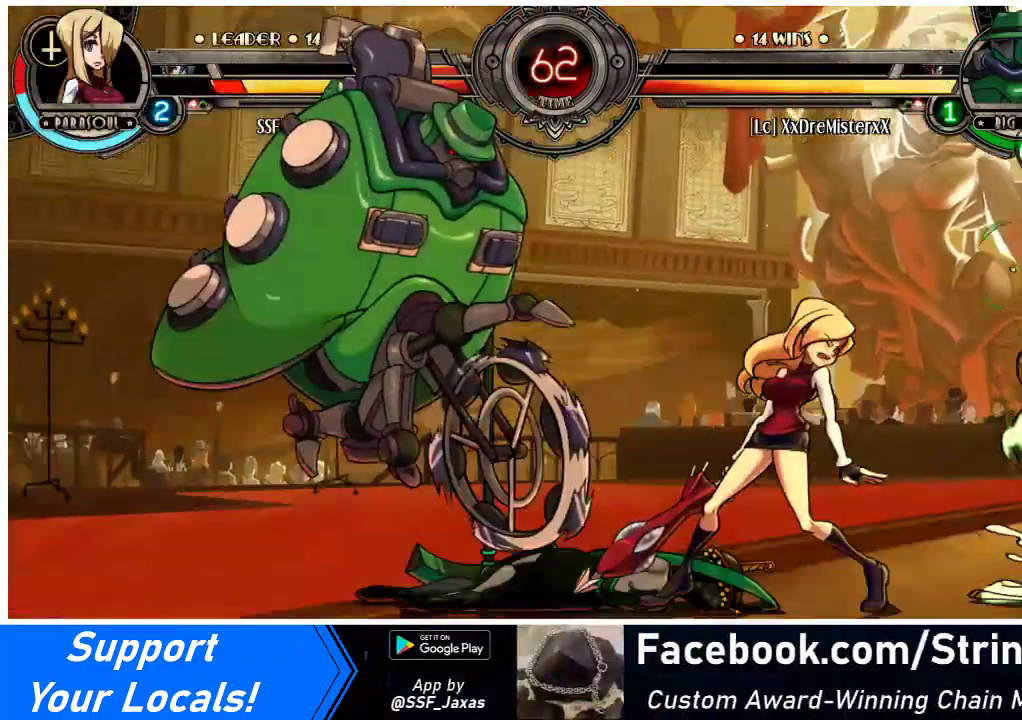
{"buttons": ["R1", "DPAD_LEFT"], "events": [[67, "DPAD_UP", "down"], [167, "DPAD_UP", "up"], [433, "R1", "down"]]}
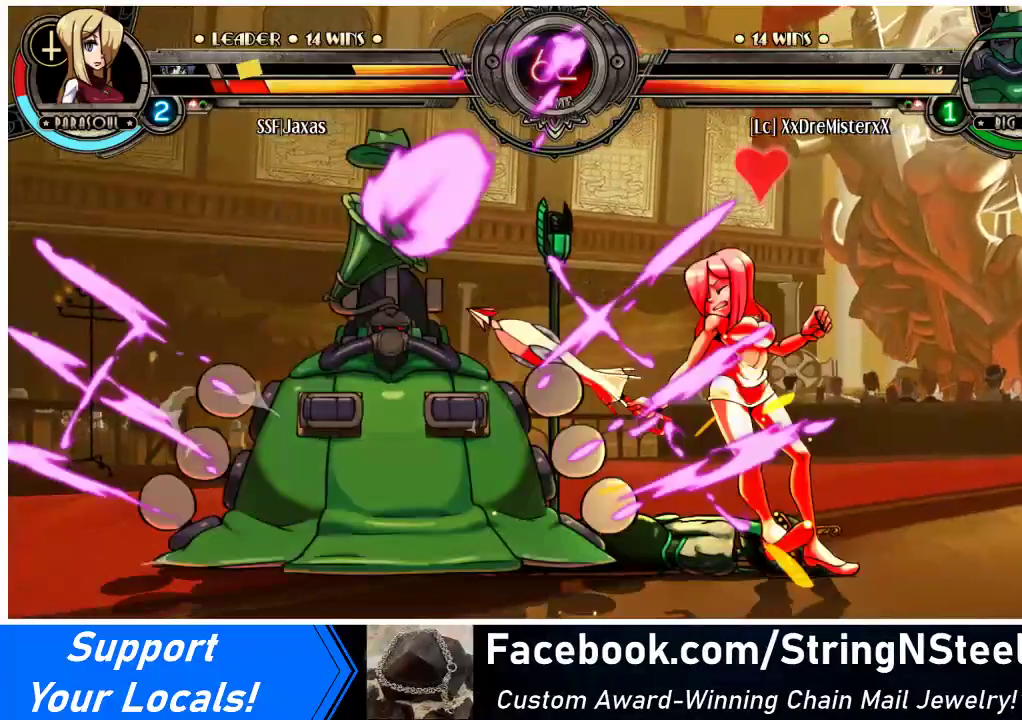
{"buttons": ["DPAD_DOWN", "DPAD_RIGHT"], "events": [[33, "R1", "up"], [267, "DPAD_LEFT", "up"], [300, "DPAD_DOWN", "down"], [300, "DPAD_RIGHT", "down"]]}
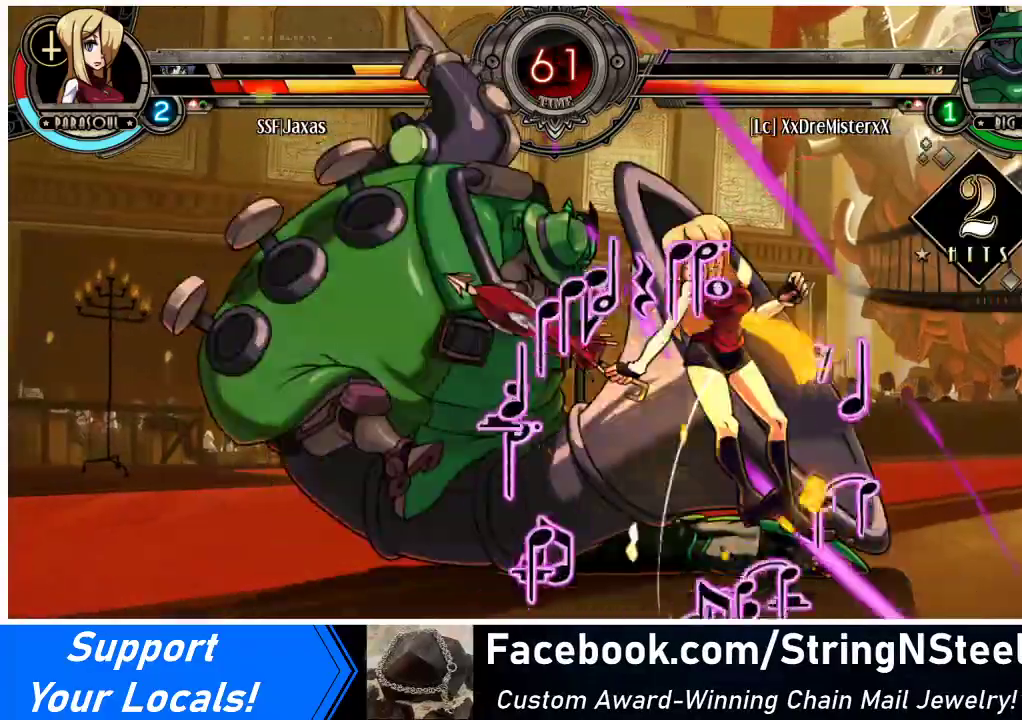
{"buttons": ["SQUARE", "TRIANGLE", "DPAD_RIGHT"], "events": [[200, "DPAD_DOWN", "up"], [467, "SQUARE", "down"], [467, "TRIANGLE", "down"]]}
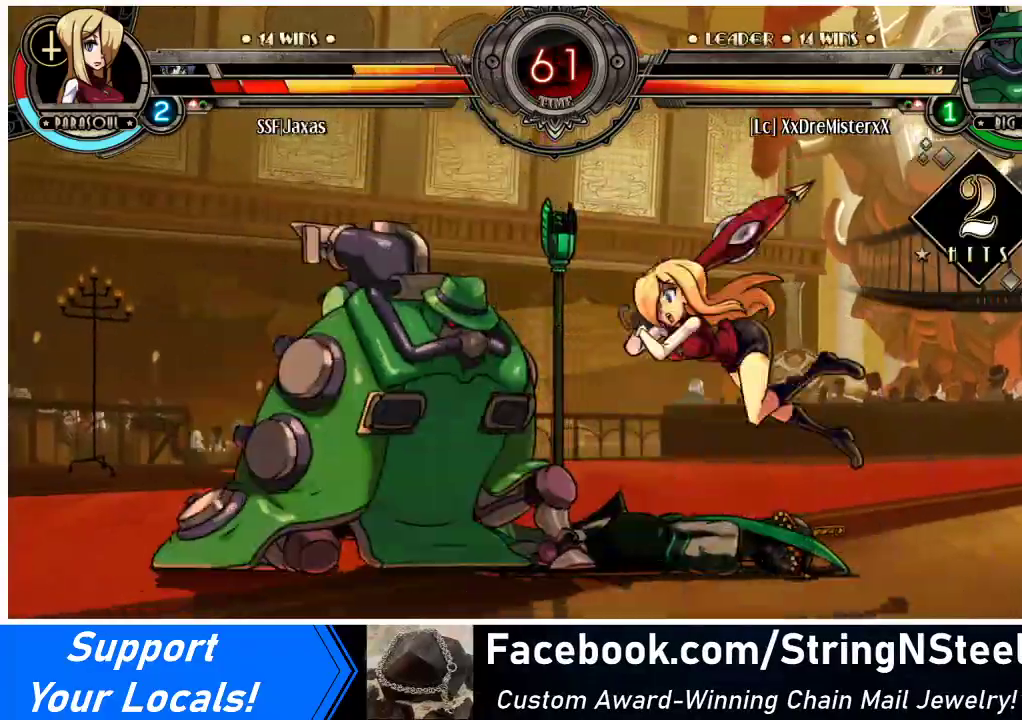
{"buttons": ["SQUARE", "DPAD_RIGHT"], "events": [[67, "SQUARE", "up"], [67, "TRIANGLE", "up"], [167, "TRIANGLE", "down"], [200, "SQUARE", "down"], [267, "TRIANGLE", "up"], [333, "SQUARE", "up"], [367, "TRIANGLE", "down"], [400, "SQUARE", "down"], [500, "TRIANGLE", "up"]]}
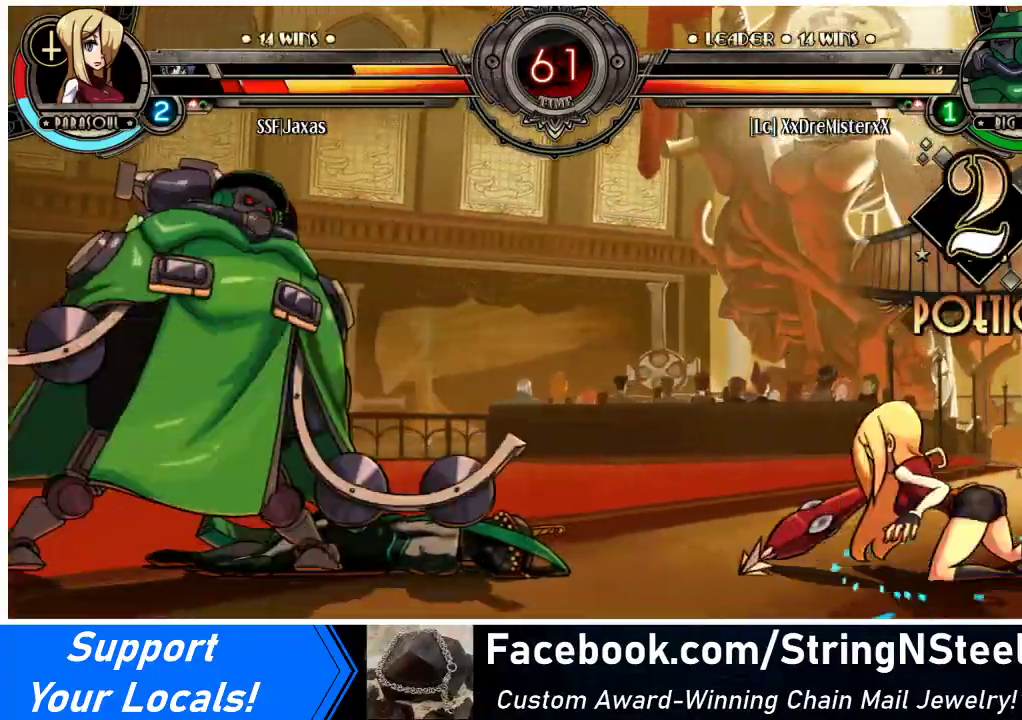
{"buttons": [], "events": [[33, "SQUARE", "up"], [67, "TRIANGLE", "down"], [133, "SQUARE", "down"], [233, "TRIANGLE", "up"], [267, "SQUARE", "up"], [433, "DPAD_RIGHT", "up"]]}
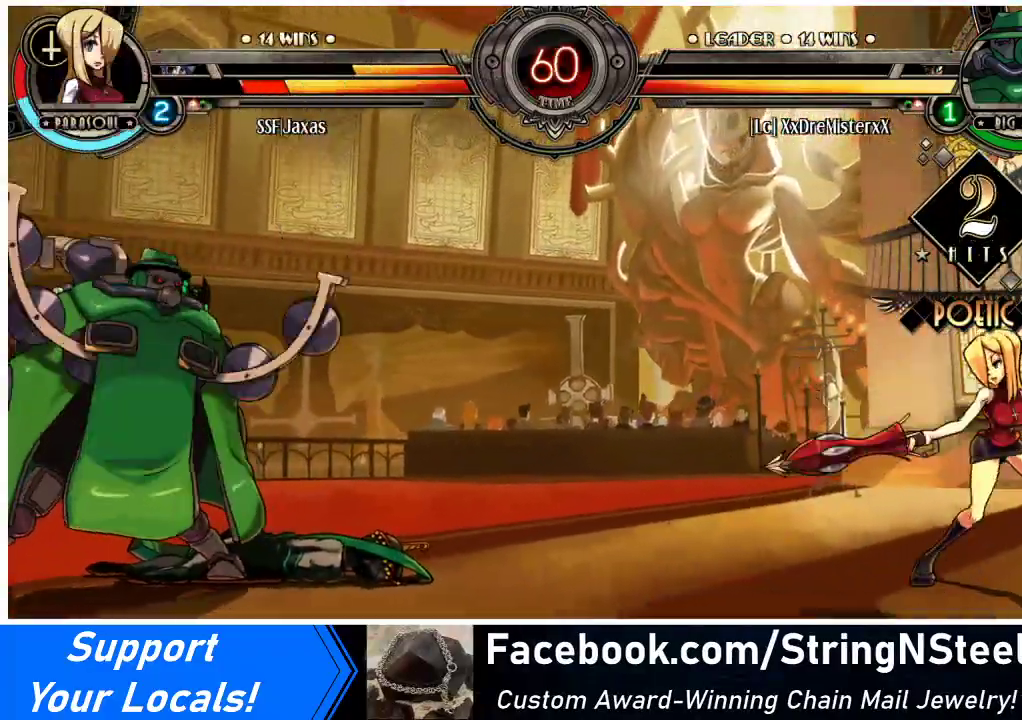
{"buttons": ["DPAD_RIGHT"], "events": [[33, "DPAD_LEFT", "down"], [133, "DPAD_LEFT", "up"], [167, "DPAD_LEFT", "down"], [333, "DPAD_UP", "down"], [400, "DPAD_LEFT", "up"], [433, "DPAD_RIGHT", "down"], [500, "DPAD_UP", "up"]]}
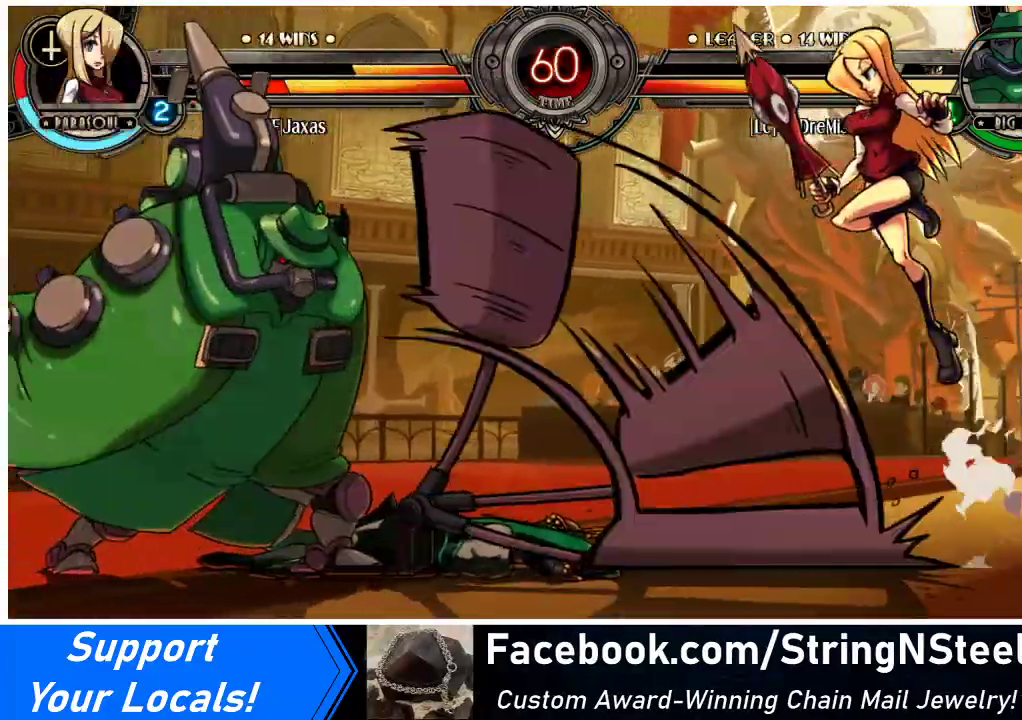
{"buttons": ["DPAD_RIGHT"], "events": []}
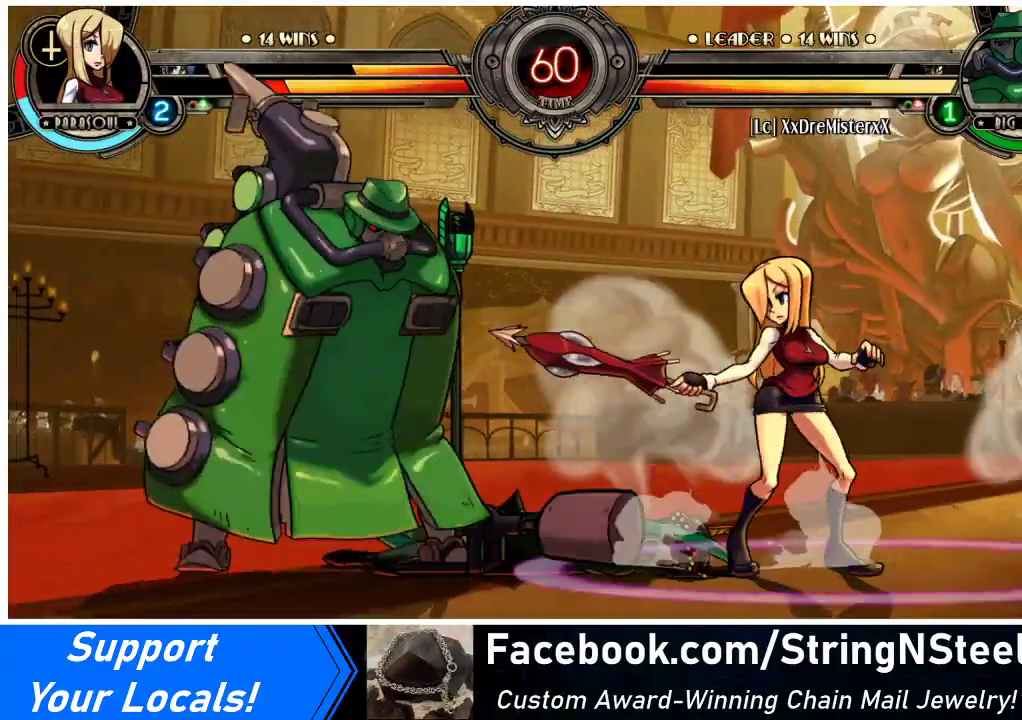
{"buttons": ["DPAD_RIGHT"], "events": [[200, "DPAD_UP", "down"], [433, "DPAD_UP", "up"]]}
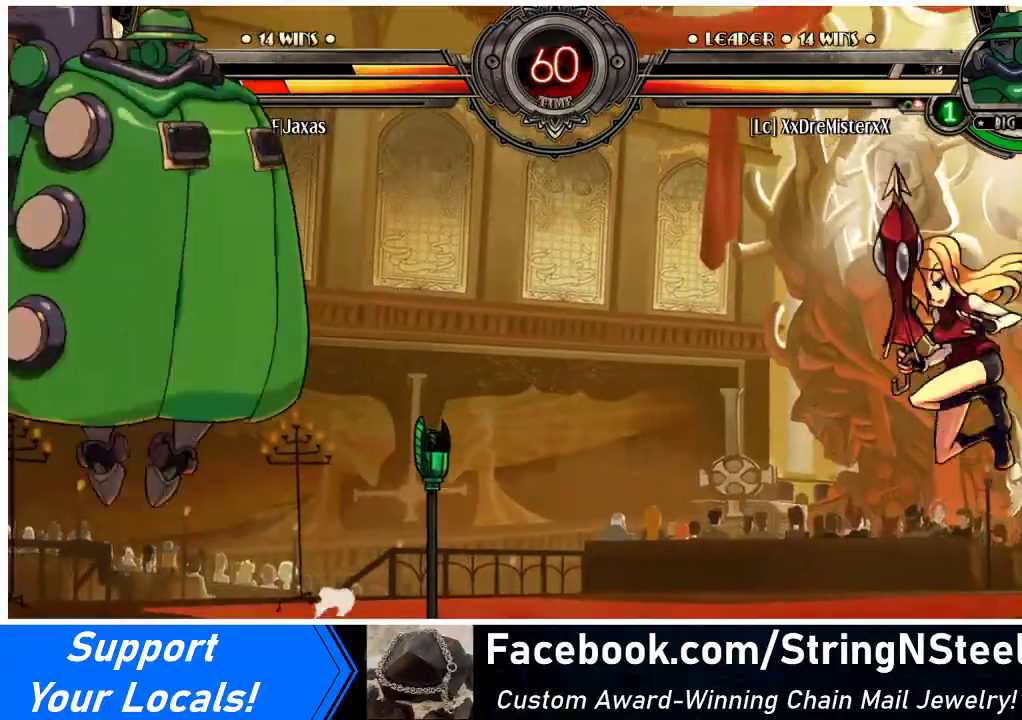
{"buttons": ["DPAD_LEFT"], "events": [[100, "DPAD_RIGHT", "up"], [233, "DPAD_LEFT", "down"], [300, "DPAD_LEFT", "up"], [367, "DPAD_LEFT", "down"]]}
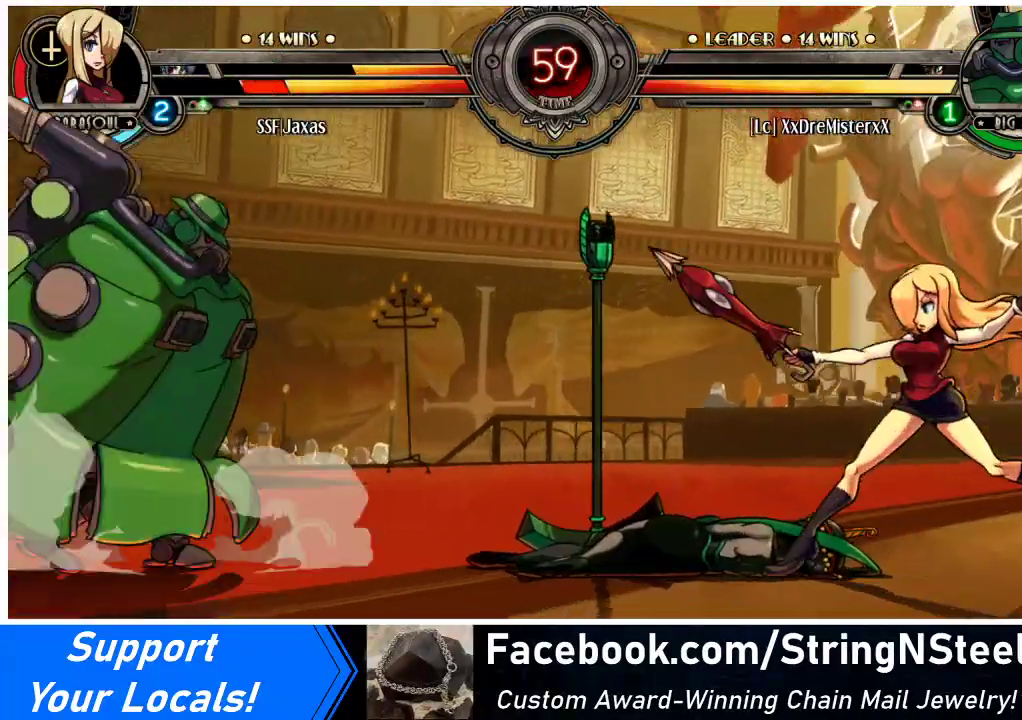
{"buttons": ["DPAD_RIGHT"], "events": [[67, "DPAD_UP", "down"], [133, "DPAD_LEFT", "up"], [133, "DPAD_RIGHT", "down"], [200, "DPAD_UP", "up"]]}
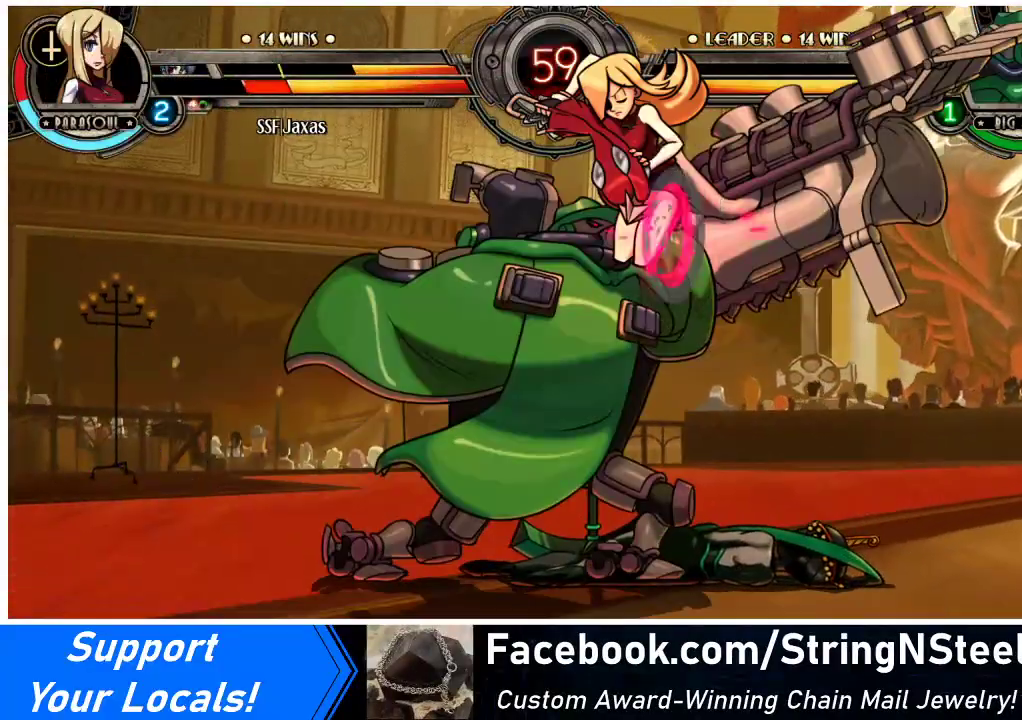
{"buttons": ["CROSS", "DPAD_DOWN"], "events": [[333, "DPAD_DOWN", "down"], [367, "DPAD_RIGHT", "up"], [433, "CROSS", "down"]]}
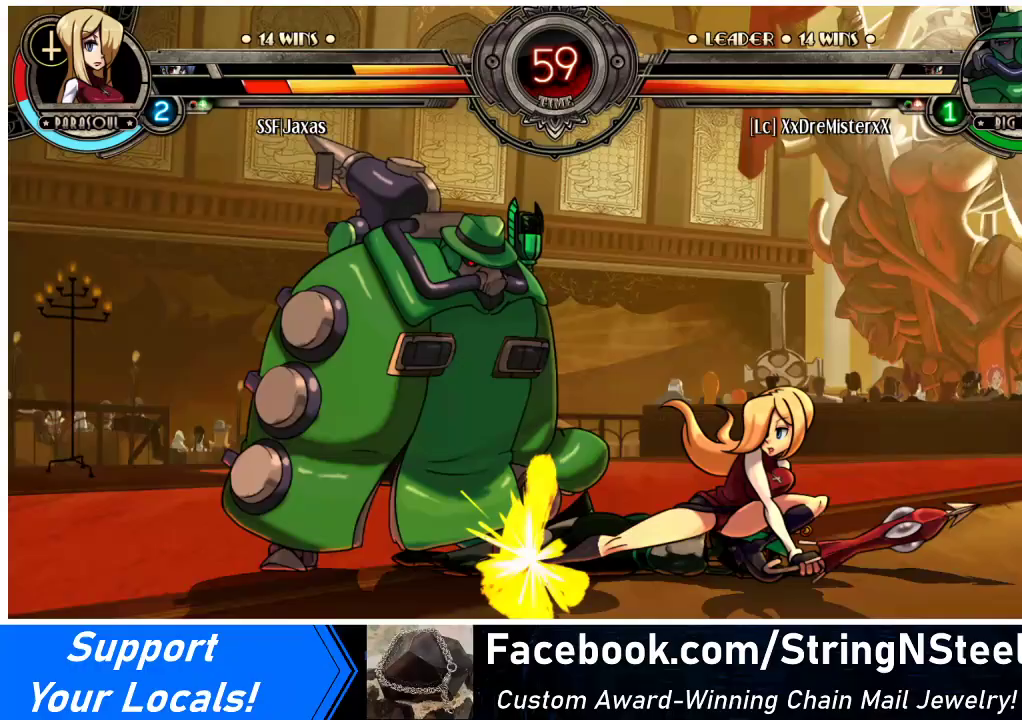
{"buttons": ["R1", "DPAD_RIGHT"], "events": [[67, "CROSS", "up"], [100, "CIRCLE", "down"], [133, "DPAD_DOWN", "up"], [167, "DPAD_RIGHT", "down"], [233, "CIRCLE", "up"], [400, "R1", "down"]]}
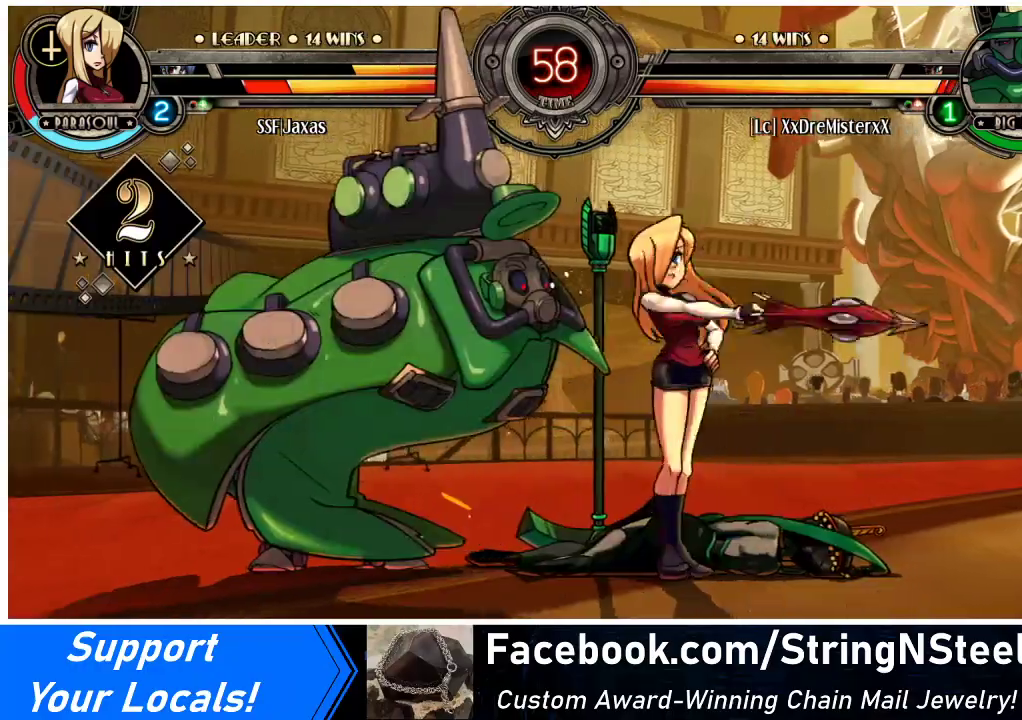
{"buttons": ["R1", "DPAD_RIGHT"], "events": [[67, "R1", "up"], [333, "R1", "down"]]}
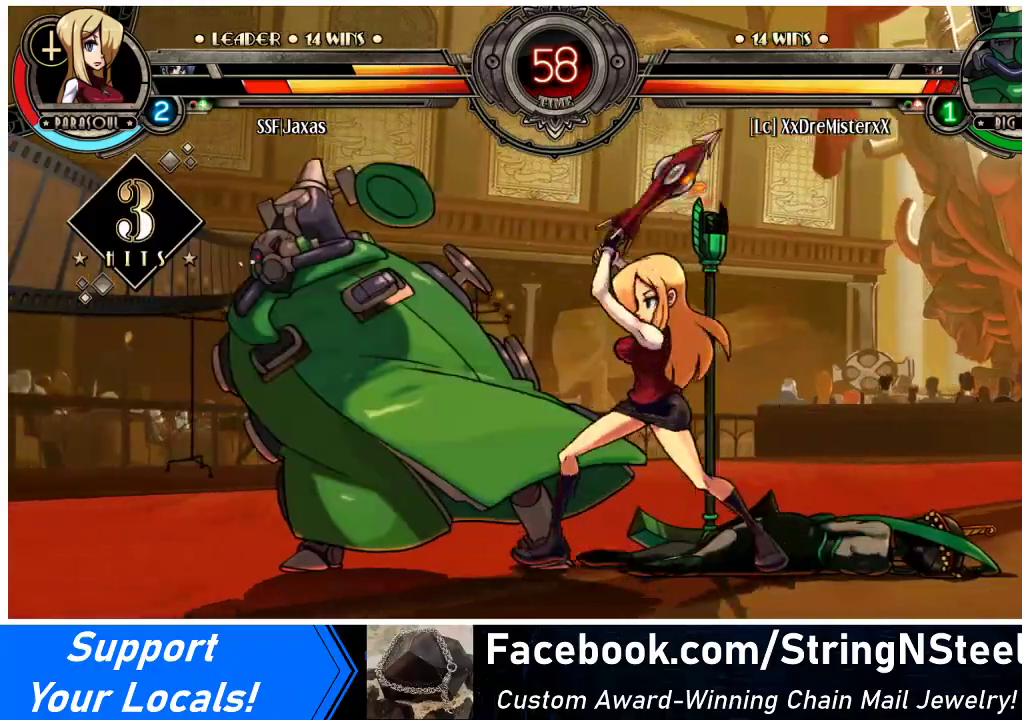
{"buttons": ["DPAD_RIGHT"], "events": [[67, "DPAD_LEFT", "down"], [67, "DPAD_RIGHT", "up"], [67, "R1", "up"], [200, "SQUARE", "down"], [300, "DPAD_LEFT", "up"], [333, "DPAD_RIGHT", "down"], [367, "SQUARE", "up"]]}
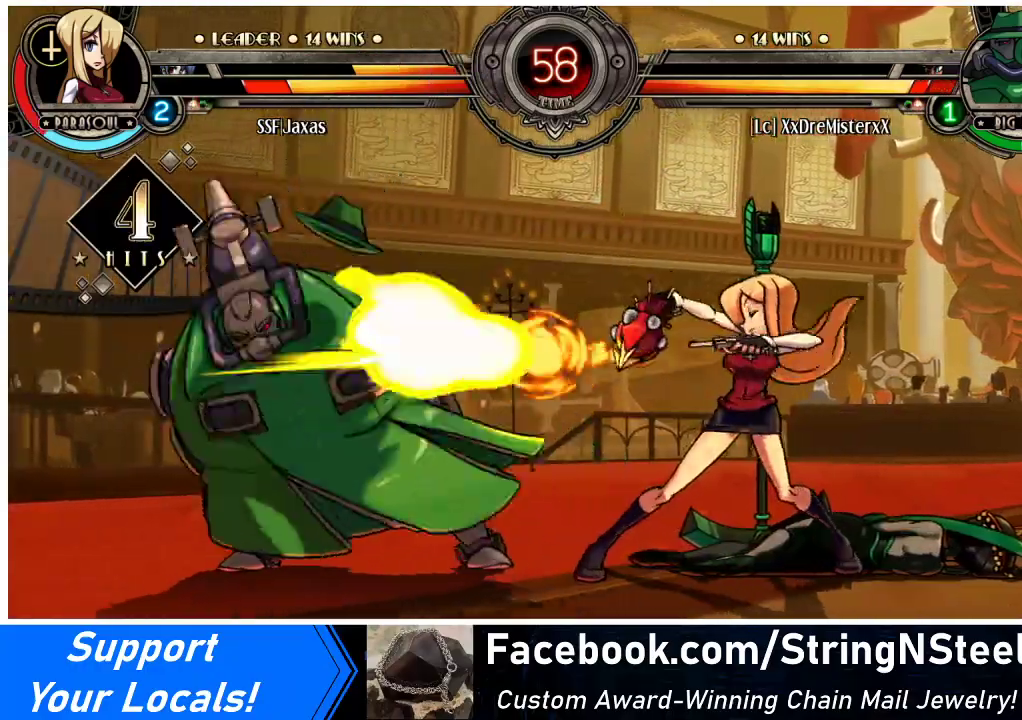
{"buttons": ["DPAD_RIGHT"], "events": [[333, "TRIANGLE", "down"], [467, "TRIANGLE", "up"]]}
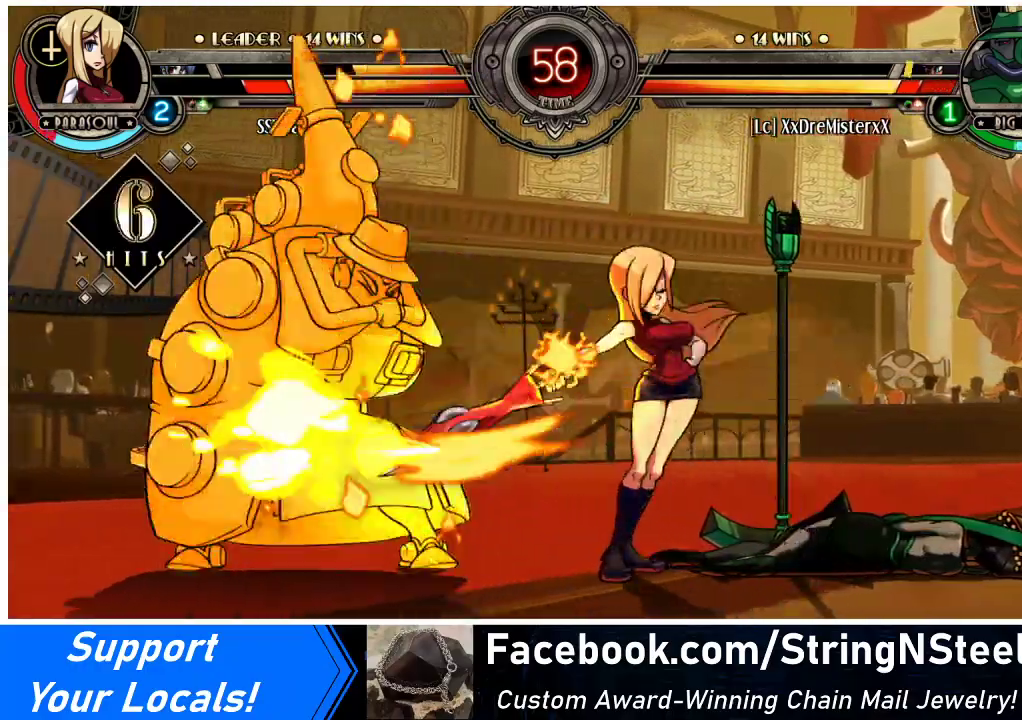
{"buttons": ["DPAD_RIGHT"], "events": [[33, "R2", "down"], [200, "R2", "up"]]}
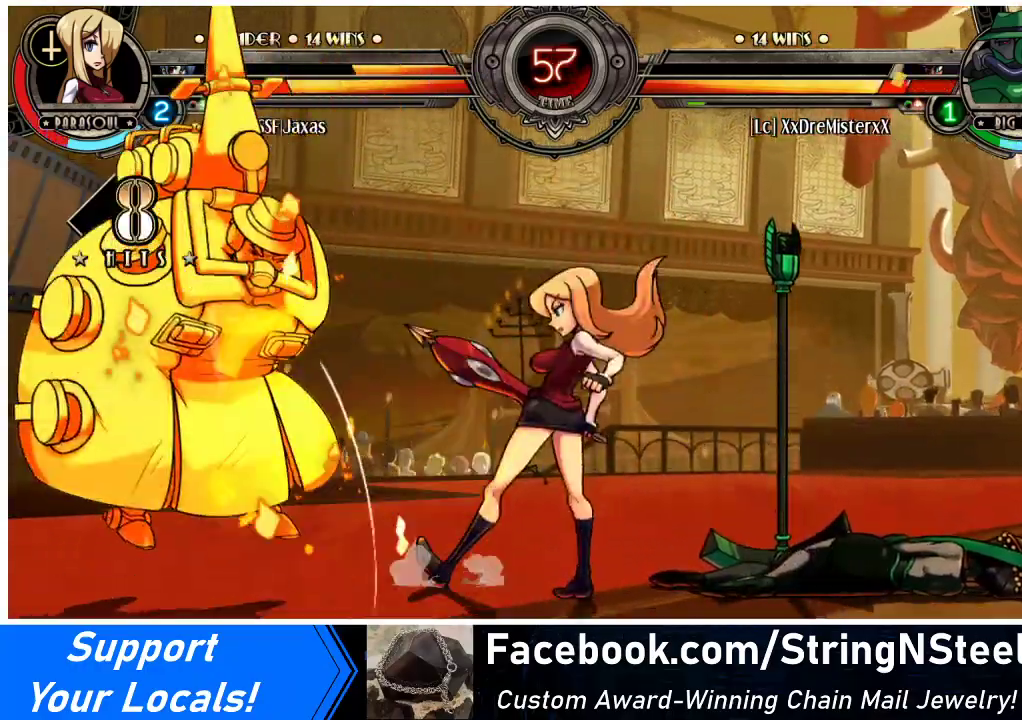
{"buttons": ["DPAD_LEFT"], "events": [[33, "DPAD_RIGHT", "up"], [467, "DPAD_LEFT", "down"]]}
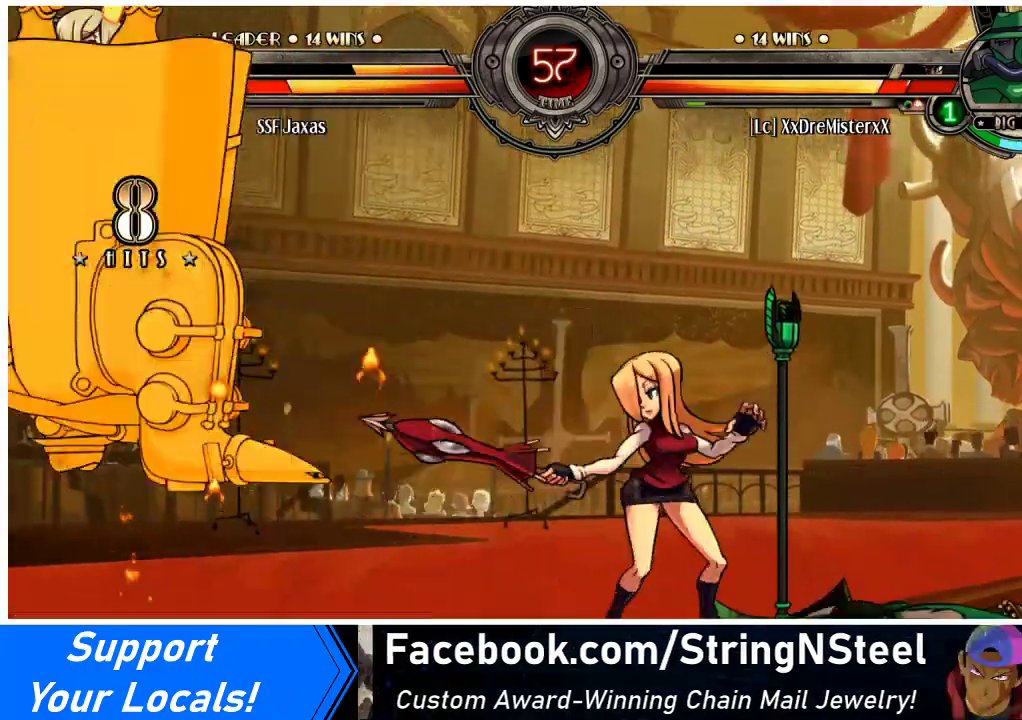
{"buttons": ["R1", "DPAD_DOWN"], "events": [[33, "DPAD_LEFT", "up"], [67, "DPAD_LEFT", "down"], [200, "DPAD_DOWN", "down"], [233, "DPAD_LEFT", "up"], [267, "CIRCLE", "down"], [367, "CIRCLE", "up"], [500, "R1", "down"]]}
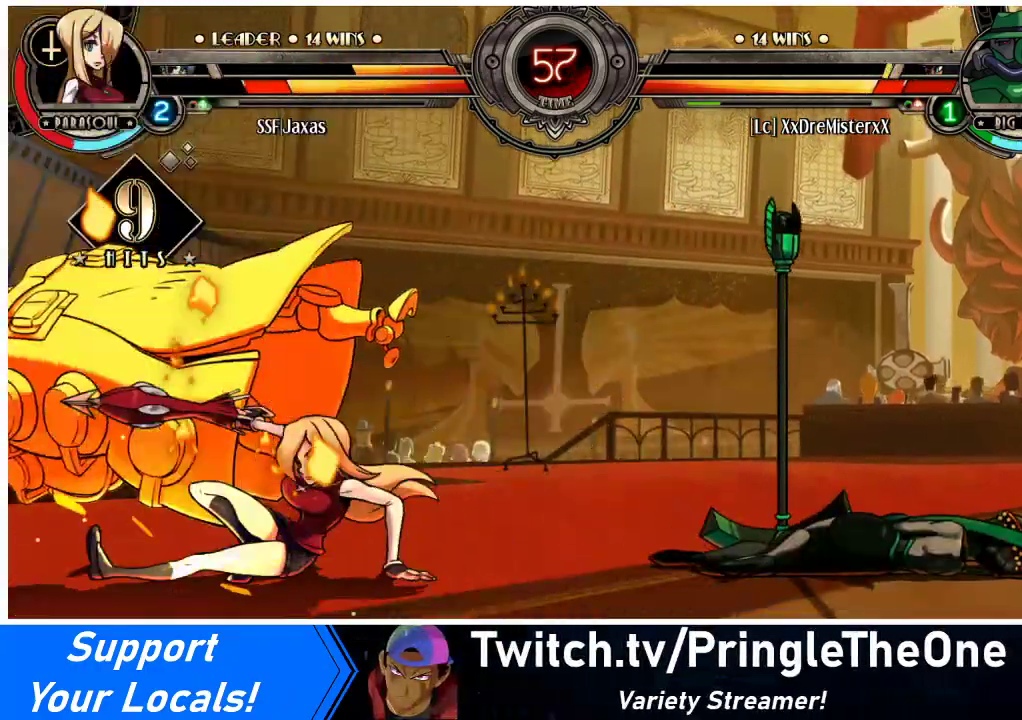
{"buttons": ["DPAD_LEFT"], "events": [[67, "DPAD_LEFT", "down"], [133, "DPAD_DOWN", "up"], [200, "R1", "up"], [333, "DPAD_UP", "down"], [500, "DPAD_UP", "up"]]}
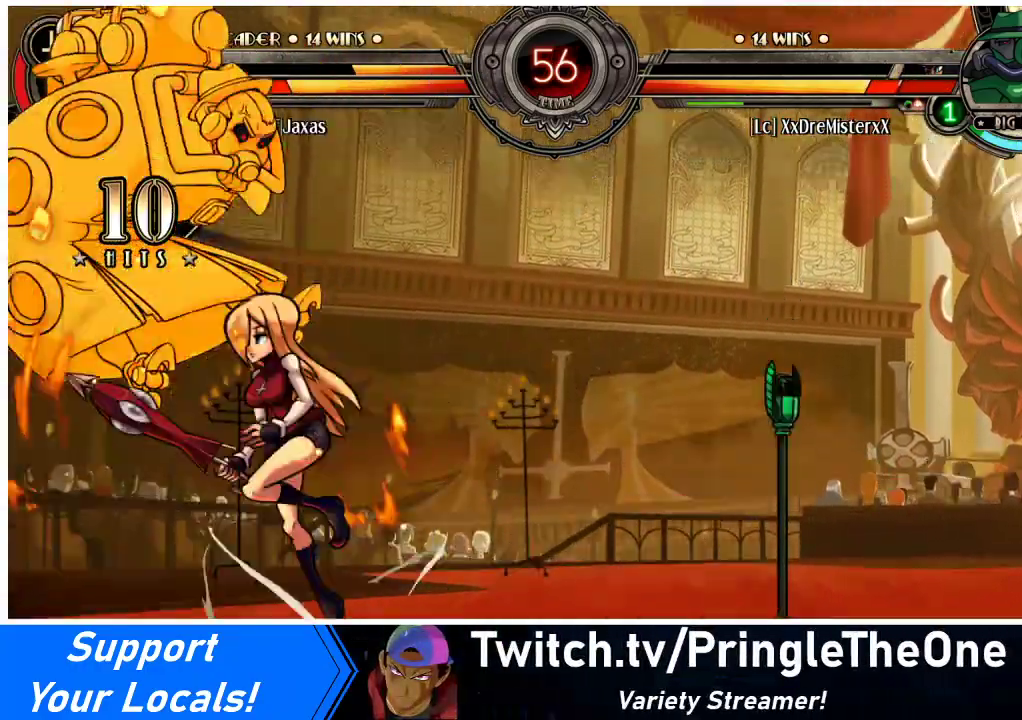
{"buttons": ["CROSS", "DPAD_LEFT"], "events": [[133, "SQUARE", "down"], [300, "SQUARE", "up"], [467, "CROSS", "down"]]}
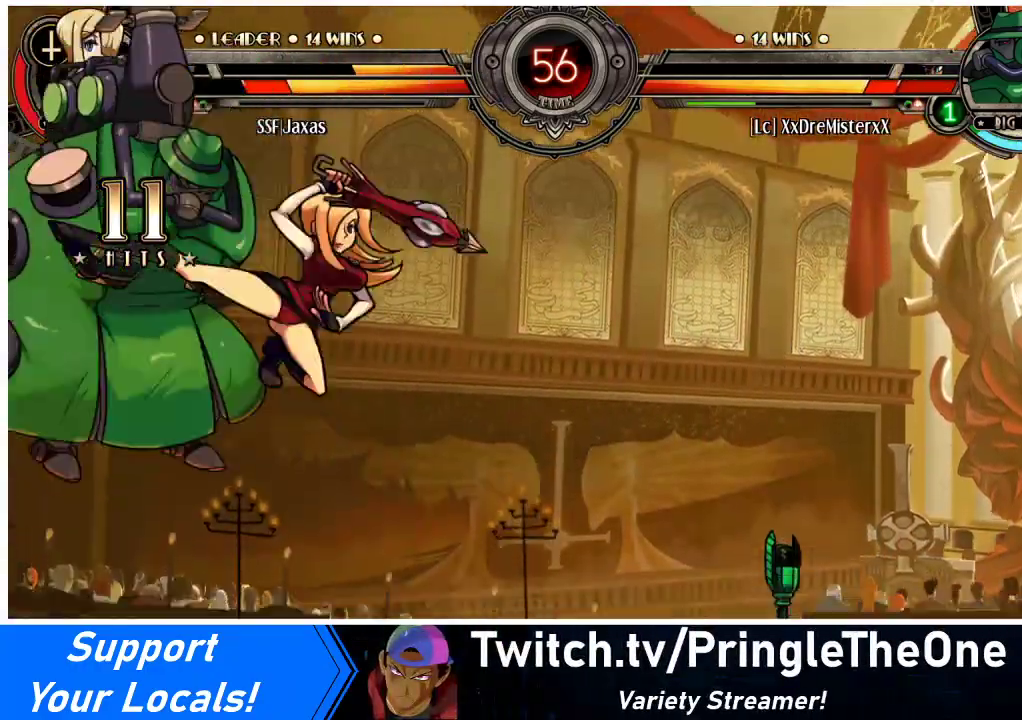
{"buttons": ["DPAD_LEFT"], "events": [[67, "CROSS", "up"], [200, "TRIANGLE", "down"], [333, "TRIANGLE", "up"]]}
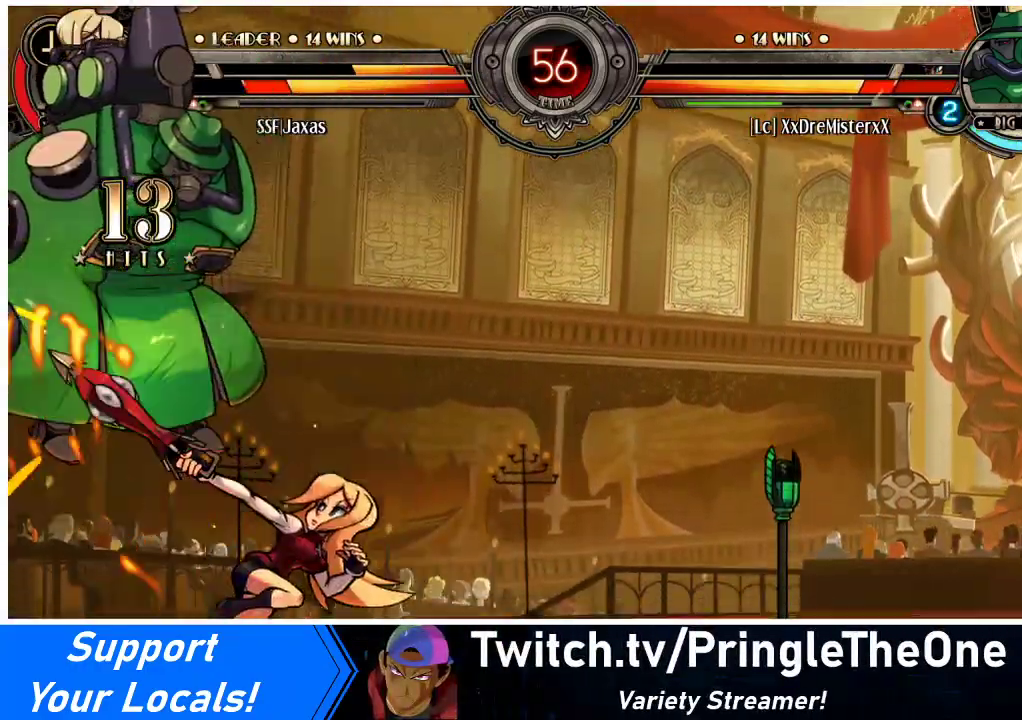
{"buttons": ["R1"], "events": [[67, "DPAD_UP", "down"], [200, "CIRCLE", "down"], [200, "DPAD_LEFT", "up"], [200, "DPAD_UP", "up"], [333, "CIRCLE", "up"], [500, "R1", "down"]]}